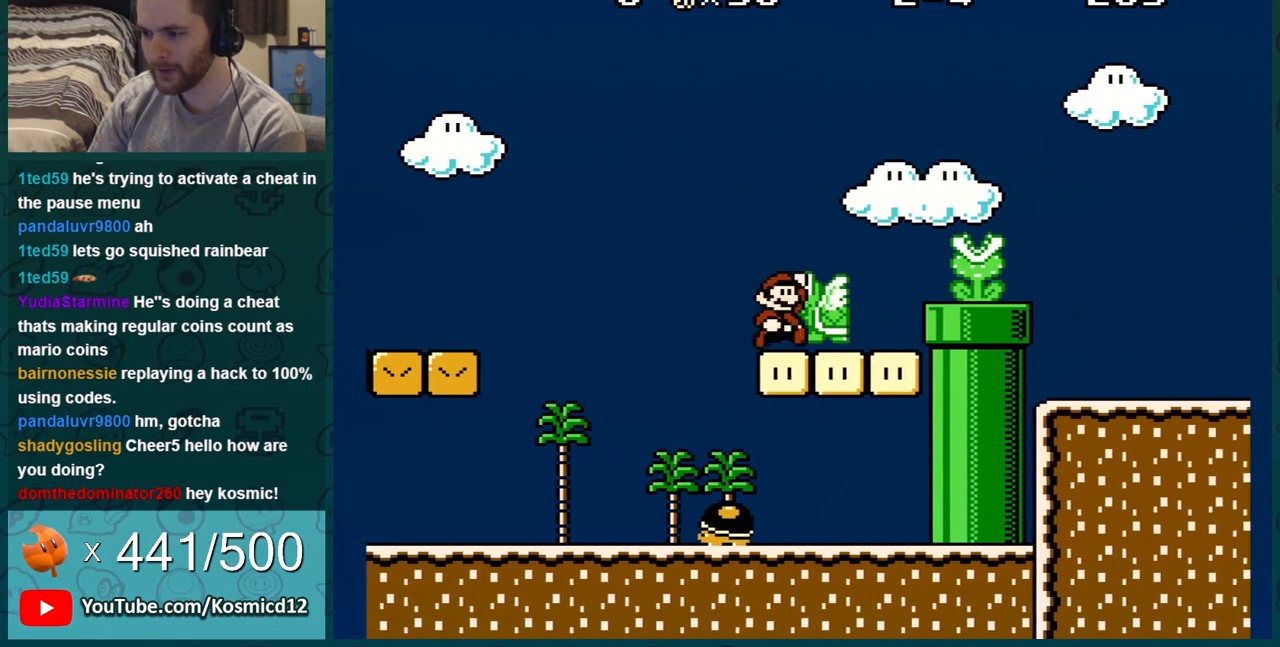
Gameplay with a controller (Nintendo layout); each line is a JSON object with the inputs held at the frame after it. "events" lists button and stick changes between this image and that frame as [ms after this image, input, new state], when the widget could be followed in between. Not read: L3 R3.
{"buttons": ["B", "DPAD_RIGHT"], "events": [[234, "DPAD_RIGHT", "up"], [351, "DPAD_RIGHT", "down"]]}
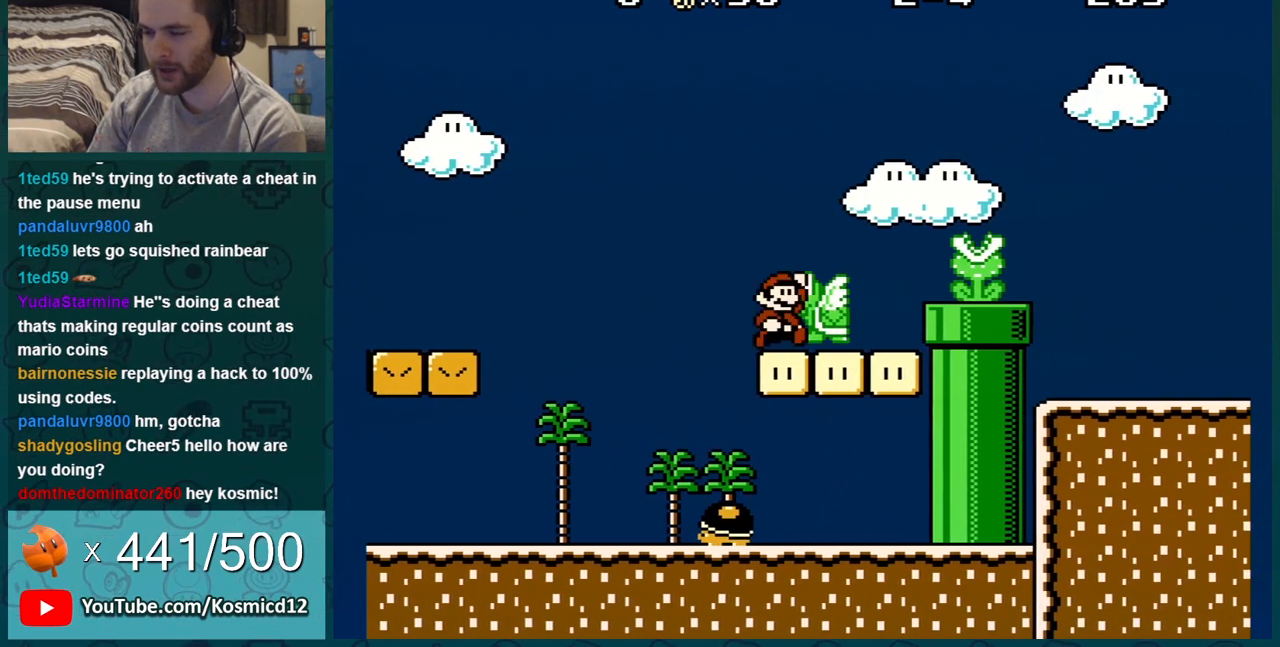
{"buttons": ["B", "DPAD_RIGHT"], "events": []}
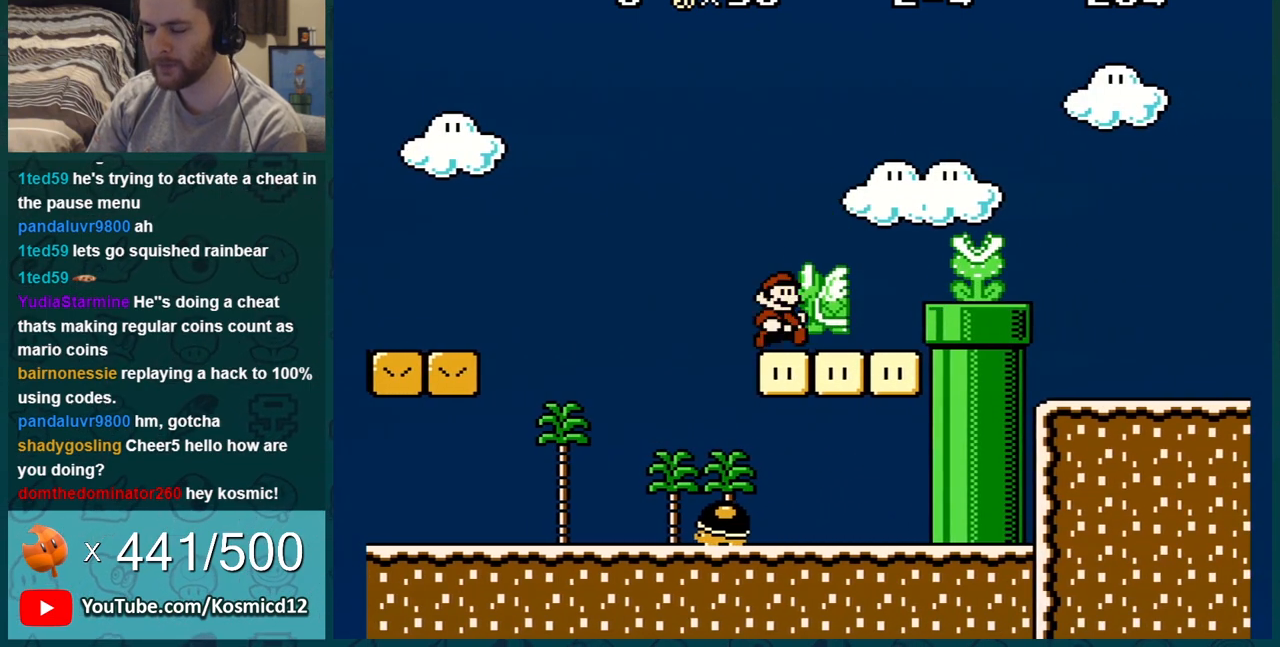
{"buttons": ["B", "DPAD_RIGHT"], "events": [[234, "A", "down"], [384, "A", "up"]]}
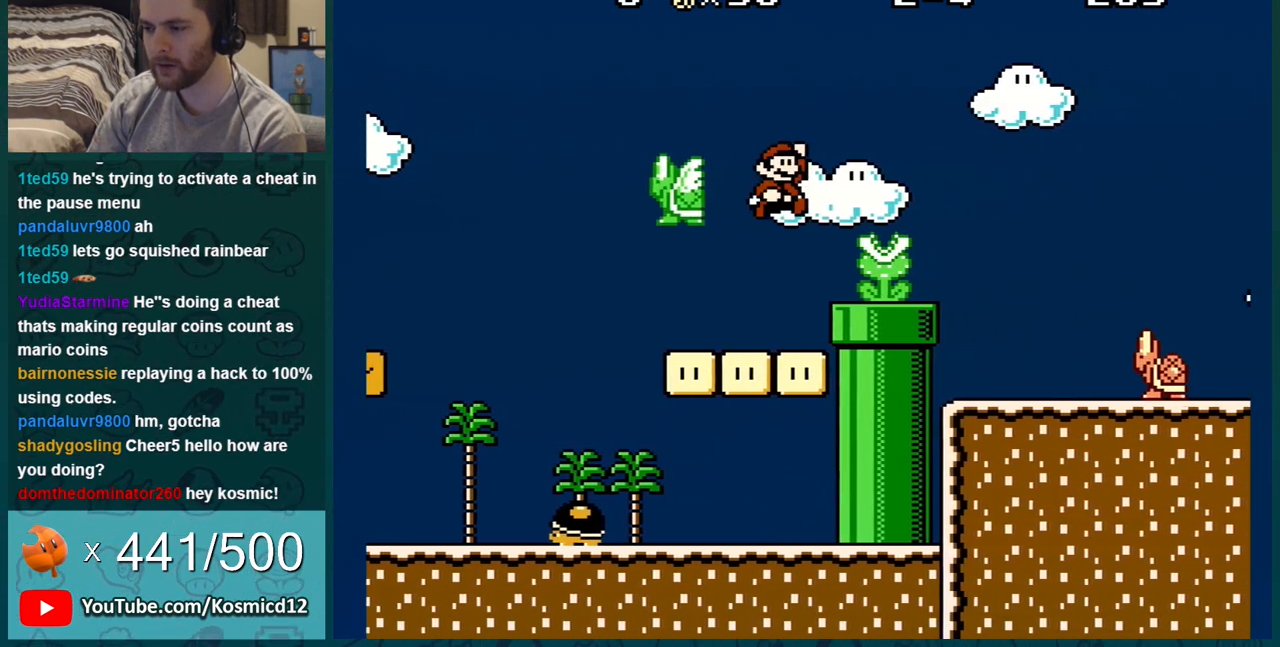
{"buttons": ["B", "DPAD_RIGHT"], "events": [[384, "A", "down"], [484, "A", "up"]]}
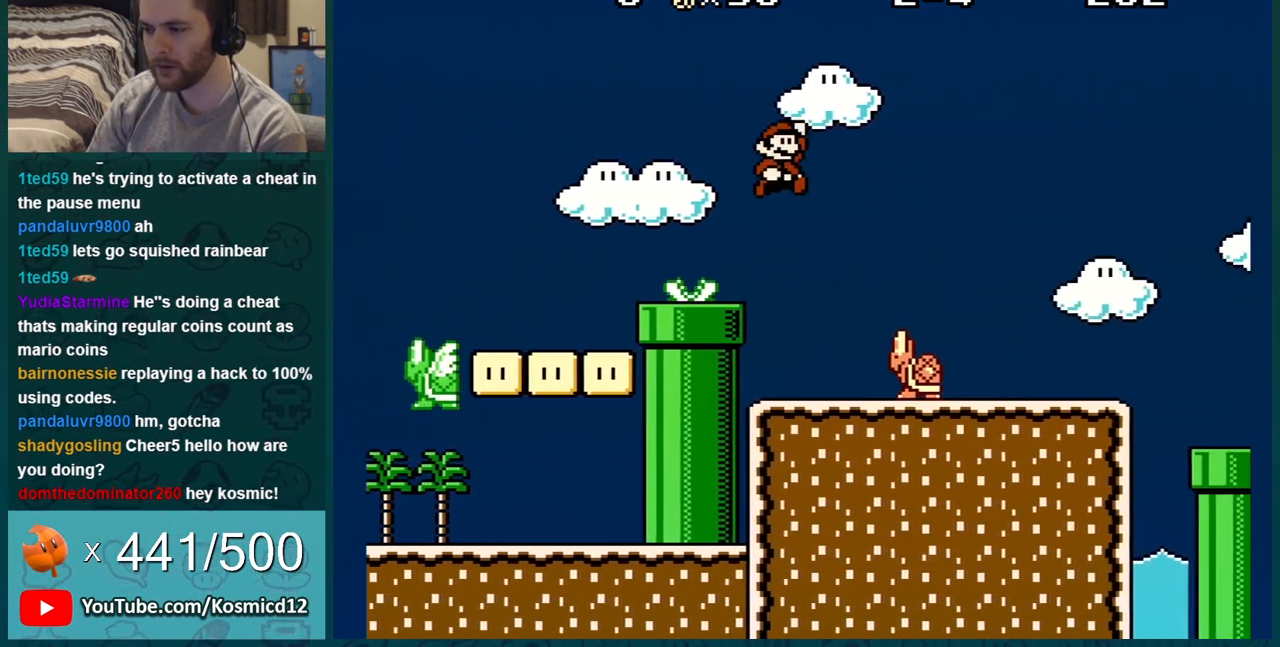
{"buttons": ["B"], "events": [[384, "DPAD_RIGHT", "up"]]}
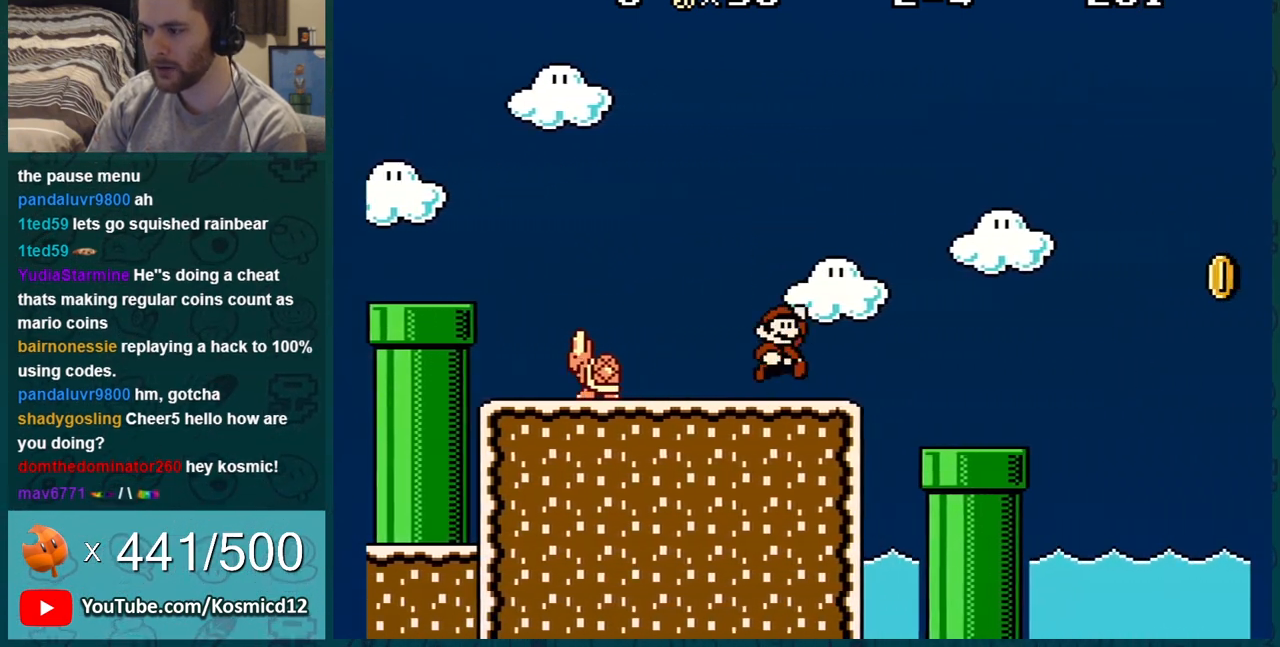
{"buttons": ["B", "DPAD_RIGHT"], "events": [[17, "A", "down"], [33, "A", "up"], [33, "DPAD_LEFT", "down"], [167, "DPAD_LEFT", "up"], [284, "DPAD_LEFT", "down"], [317, "DPAD_LEFT", "up"], [417, "DPAD_RIGHT", "down"]]}
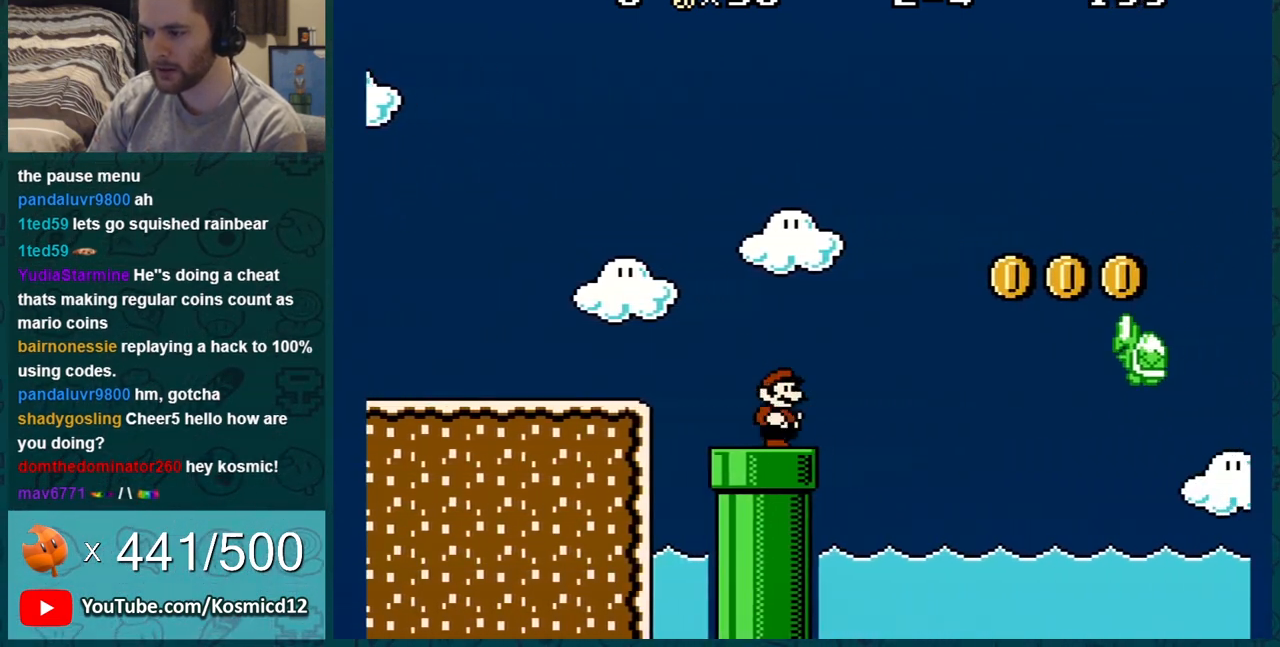
{"buttons": ["A", "B", "DPAD_DOWN"], "events": [[67, "A", "down"], [184, "A", "up"], [184, "DPAD_LEFT", "down"], [184, "DPAD_RIGHT", "up"], [301, "DPAD_LEFT", "up"], [368, "DPAD_DOWN", "down"], [434, "A", "down"]]}
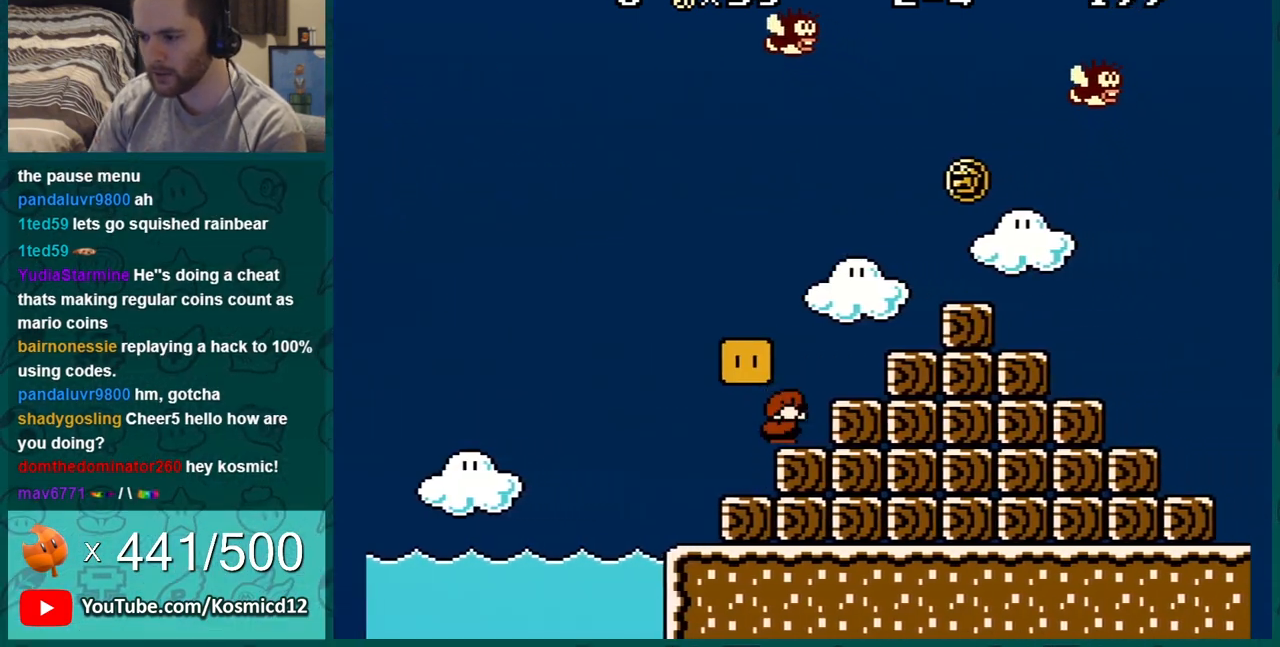
{"buttons": ["B"], "events": [[83, "A", "up"], [83, "DPAD_LEFT", "down"], [200, "DPAD_DOWN", "up"], [267, "DPAD_LEFT", "up"]]}
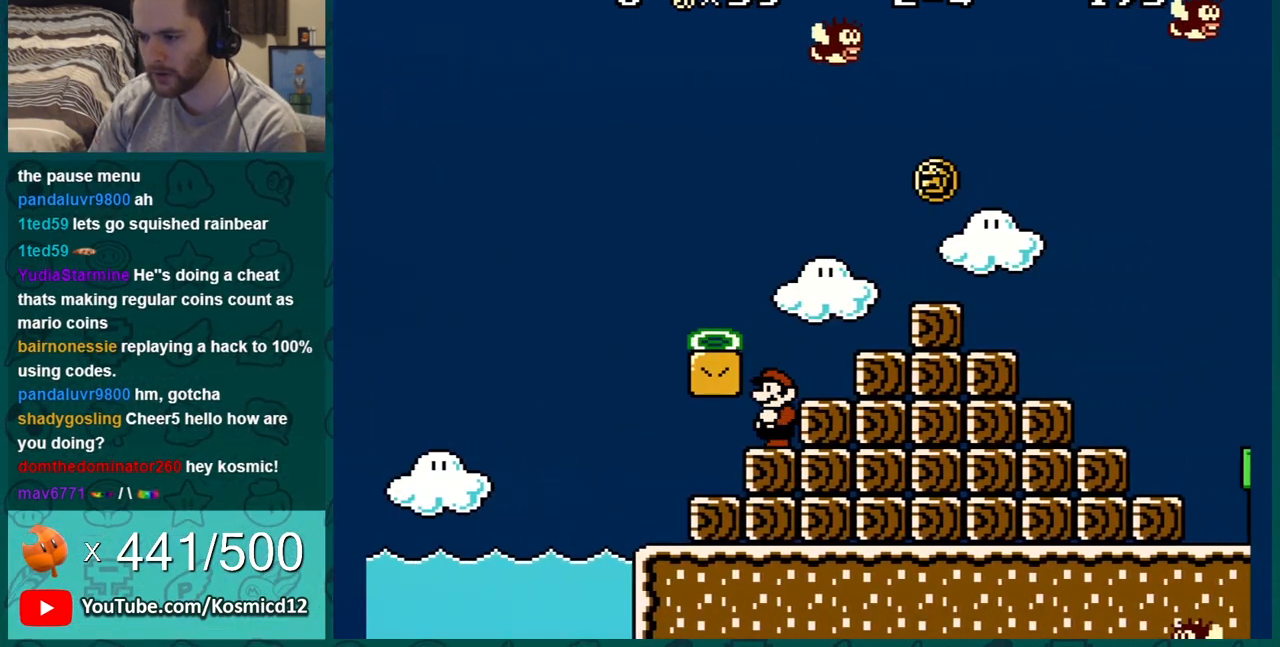
{"buttons": ["B"], "events": [[51, "DPAD_LEFT", "down"], [84, "A", "down"], [217, "A", "up"], [234, "DPAD_LEFT", "up"]]}
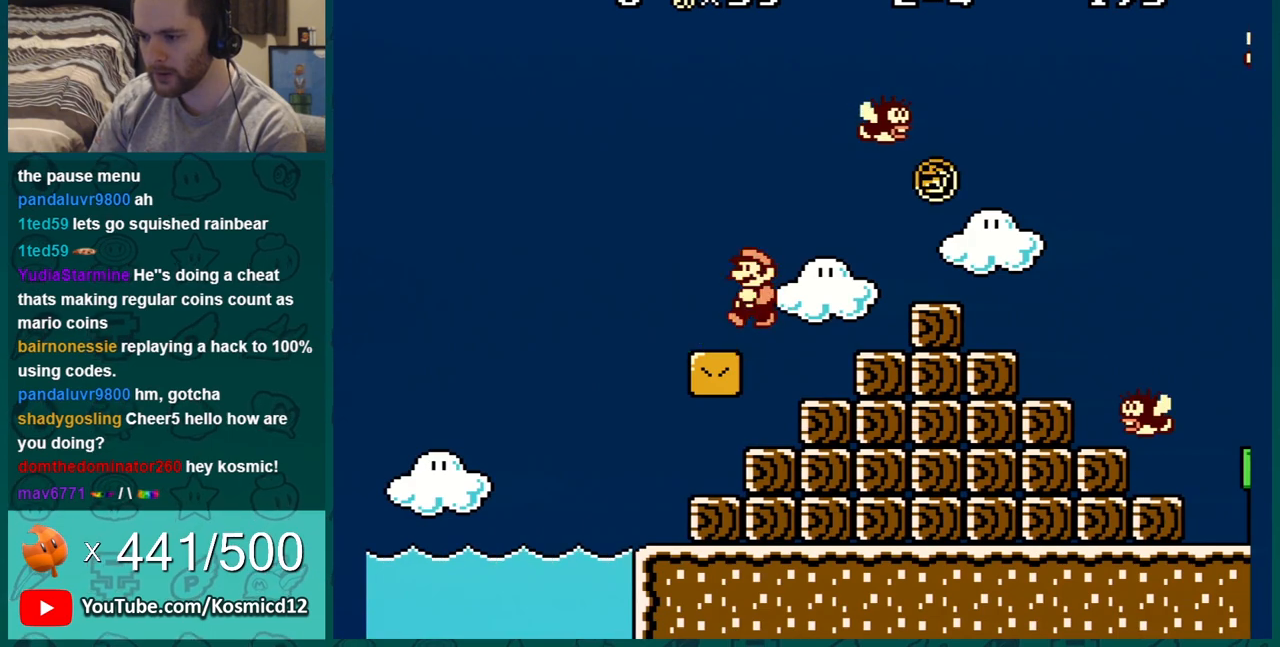
{"buttons": ["B", "DPAD_RIGHT"], "events": [[284, "DPAD_RIGHT", "down"]]}
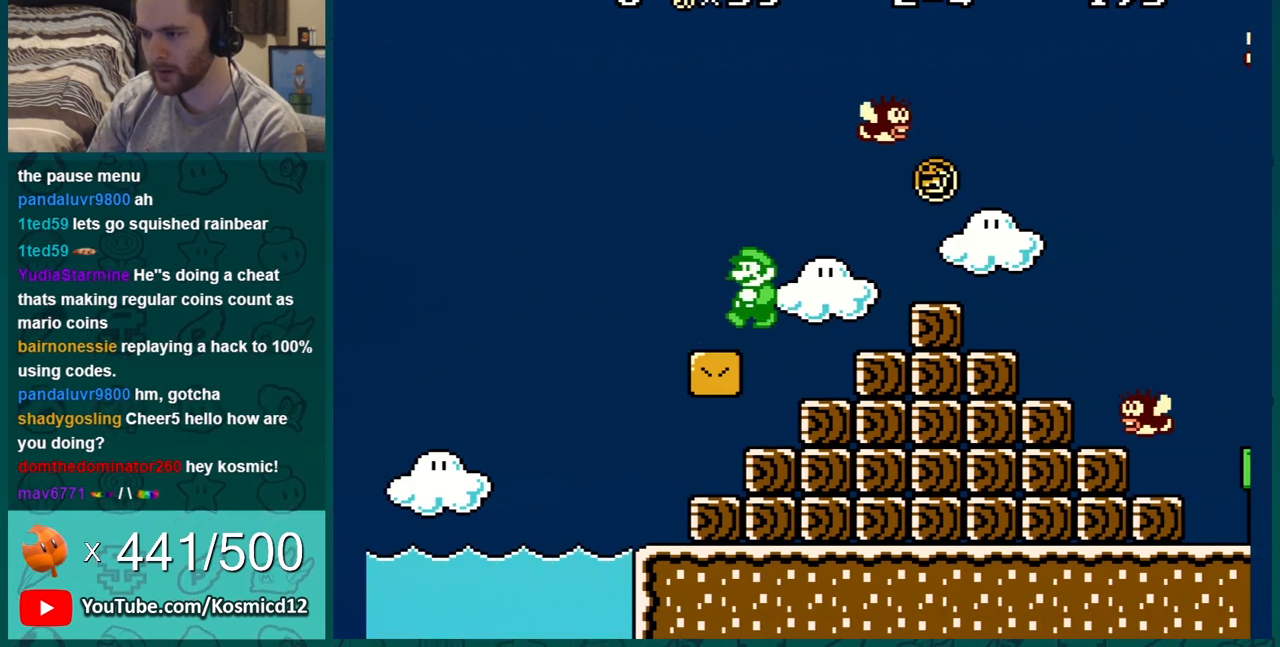
{"buttons": ["B", "DPAD_RIGHT"], "events": []}
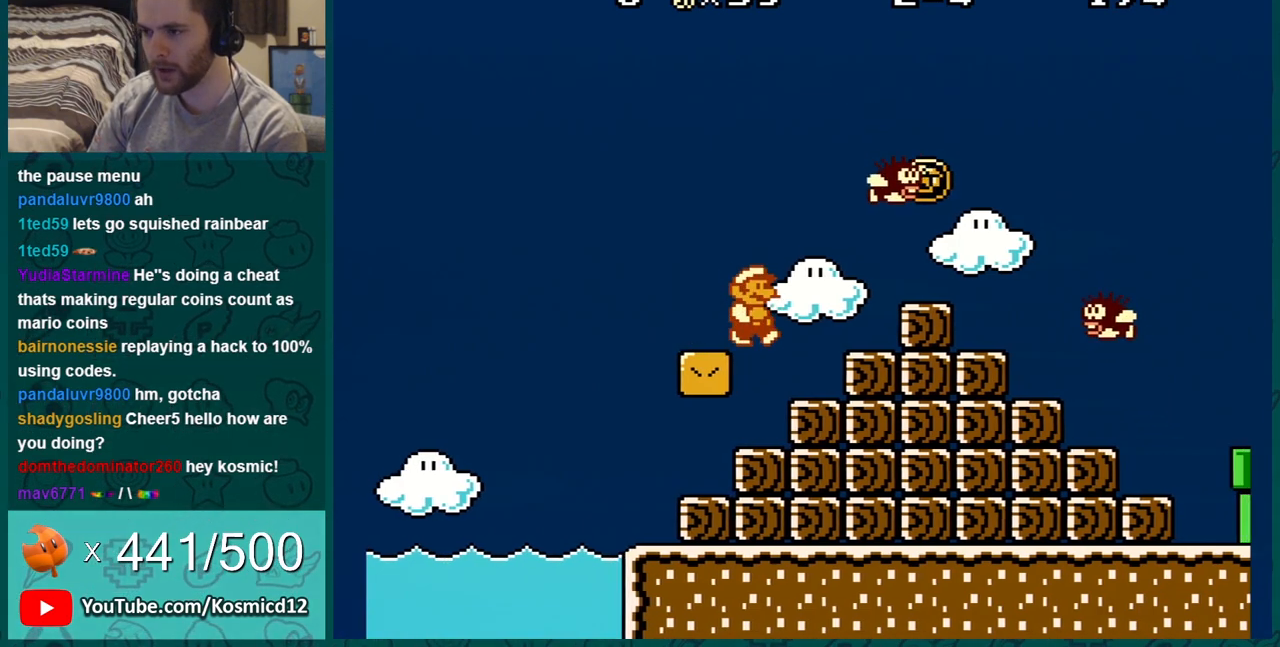
{"buttons": ["A", "B", "DPAD_DOWN"], "events": [[434, "DPAD_DOWN", "down"], [434, "DPAD_RIGHT", "up"], [467, "A", "down"]]}
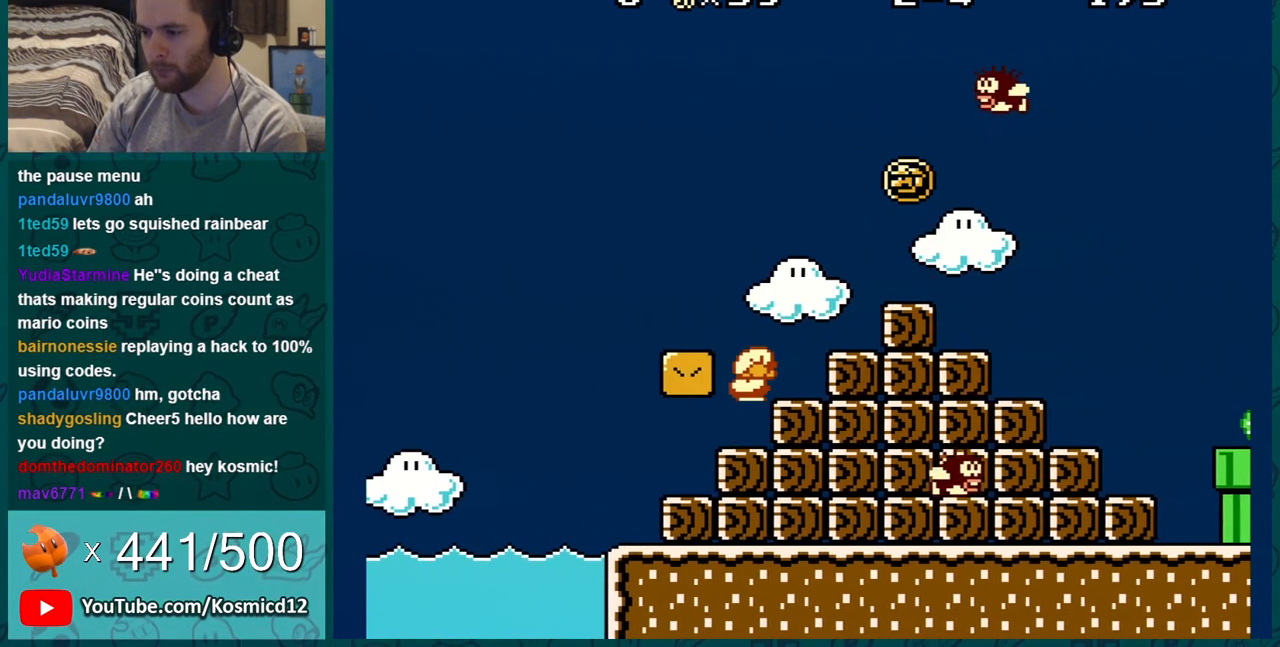
{"buttons": ["B"], "events": [[67, "DPAD_RIGHT", "down"], [133, "A", "up"], [133, "DPAD_DOWN", "up"], [467, "DPAD_RIGHT", "up"]]}
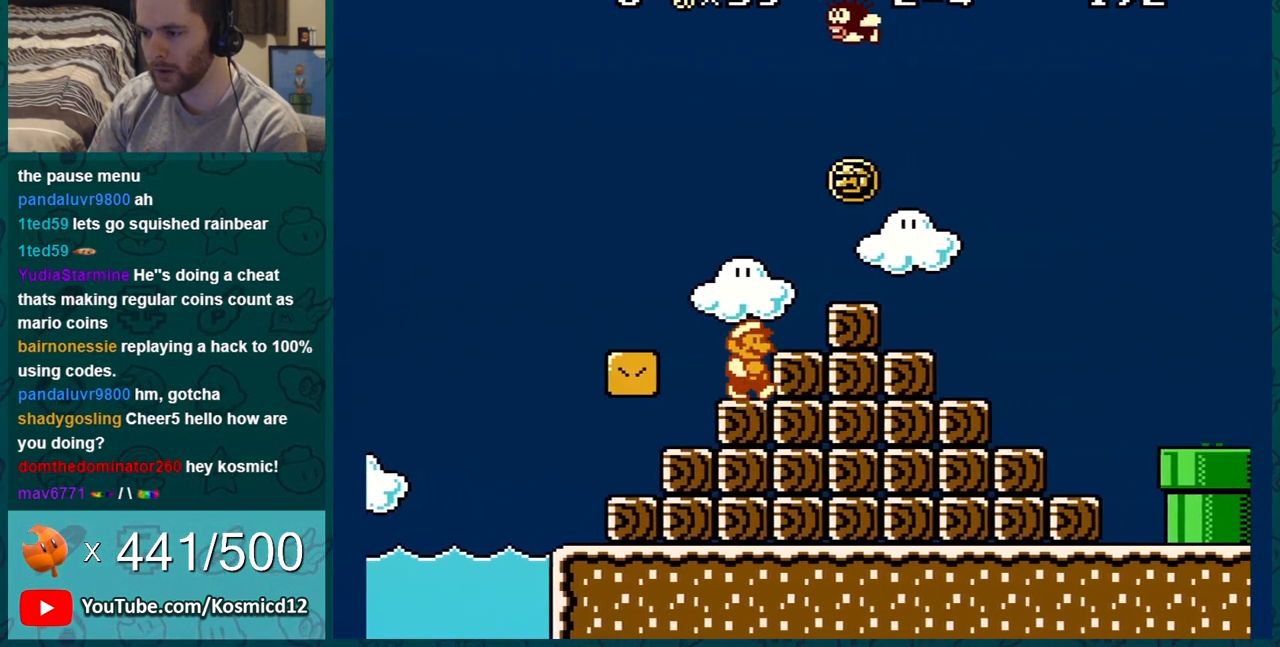
{"buttons": ["B", "DPAD_RIGHT"], "events": [[34, "DPAD_LEFT", "down"], [100, "DPAD_LEFT", "up"], [217, "DPAD_DOWN", "down"], [284, "A", "down"], [367, "A", "up"], [401, "DPAD_RIGHT", "down"], [434, "DPAD_DOWN", "up"]]}
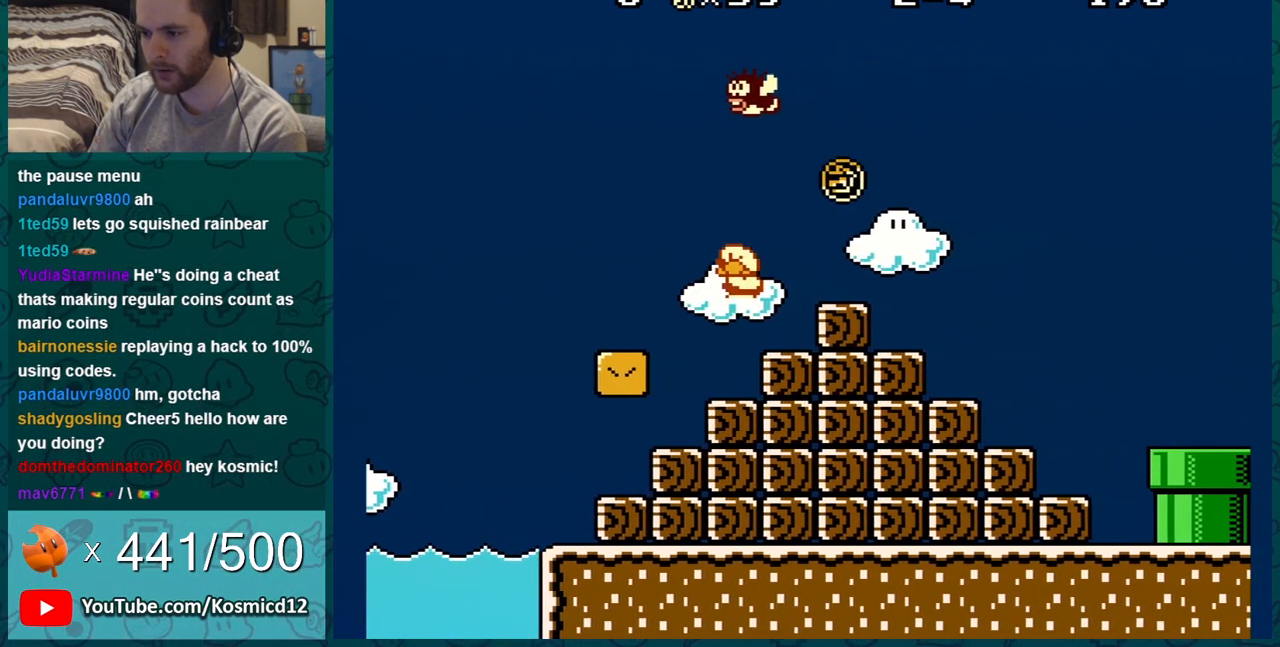
{"buttons": [], "events": [[50, "DPAD_RIGHT", "up"], [384, "B", "up"]]}
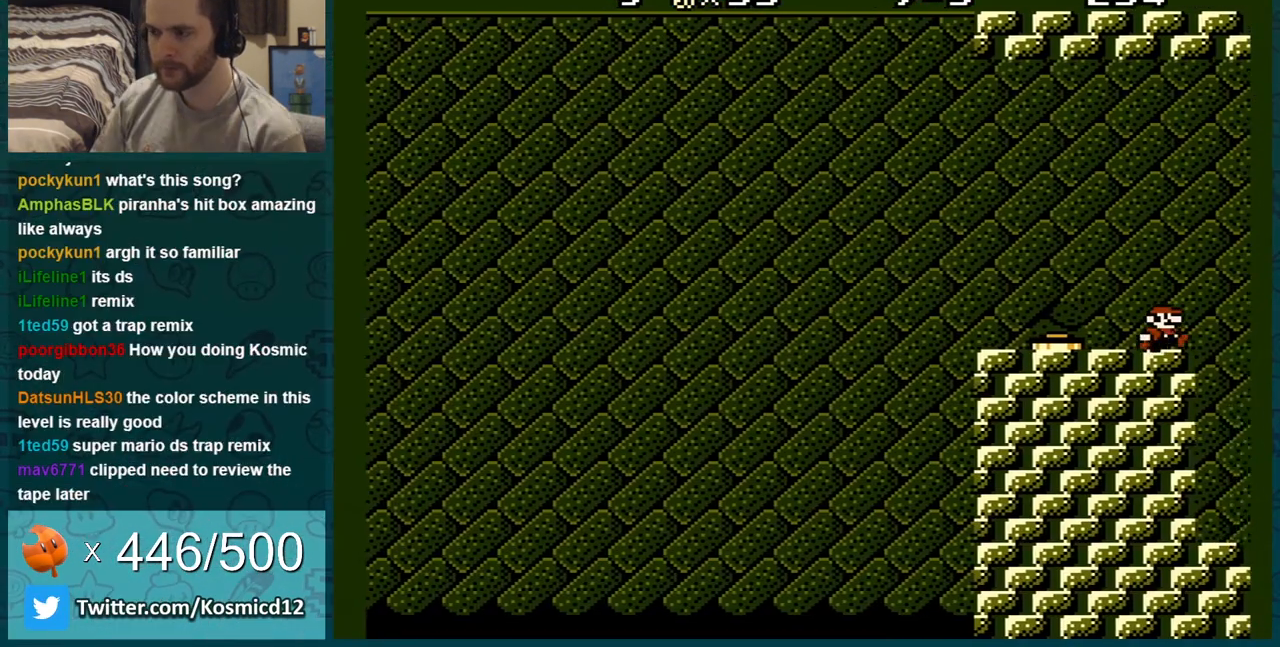
{"buttons": [], "events": []}
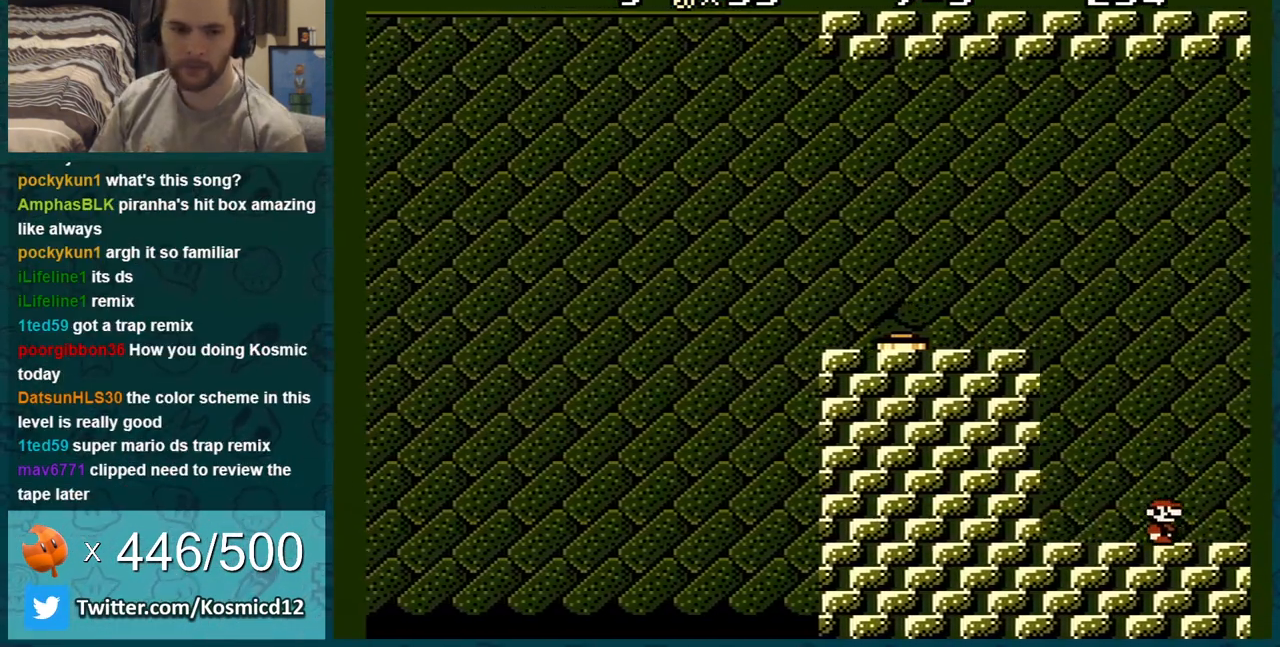
{"buttons": [], "events": []}
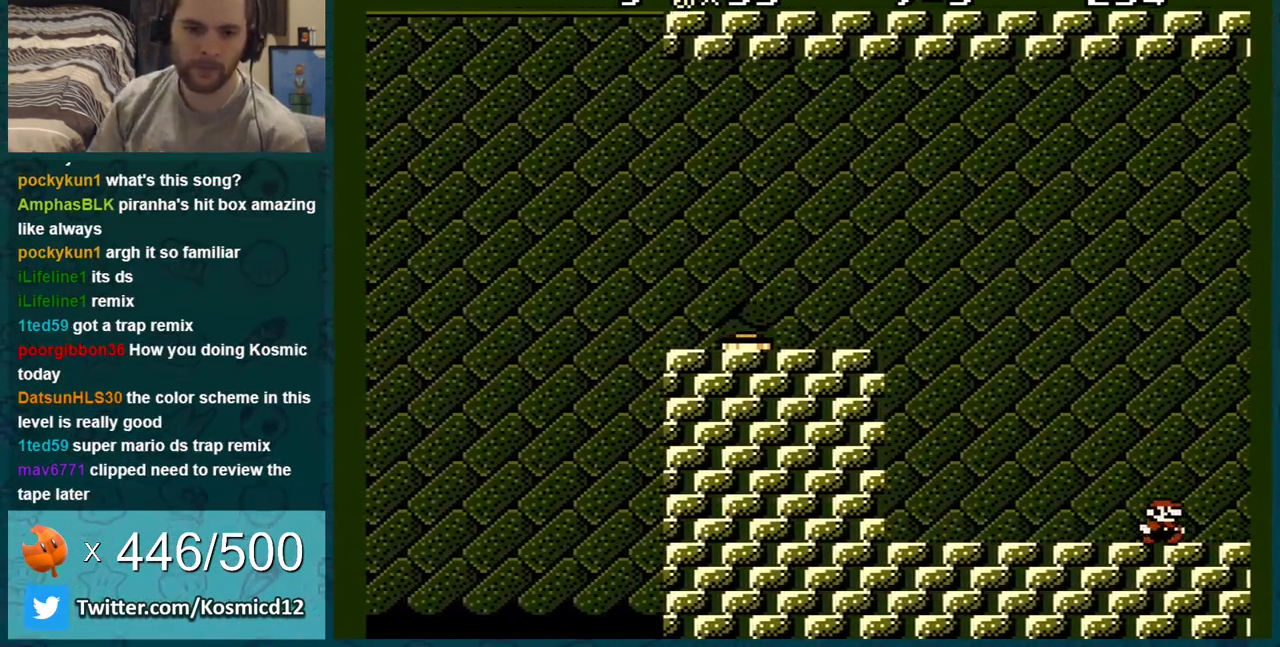
{"buttons": [], "events": []}
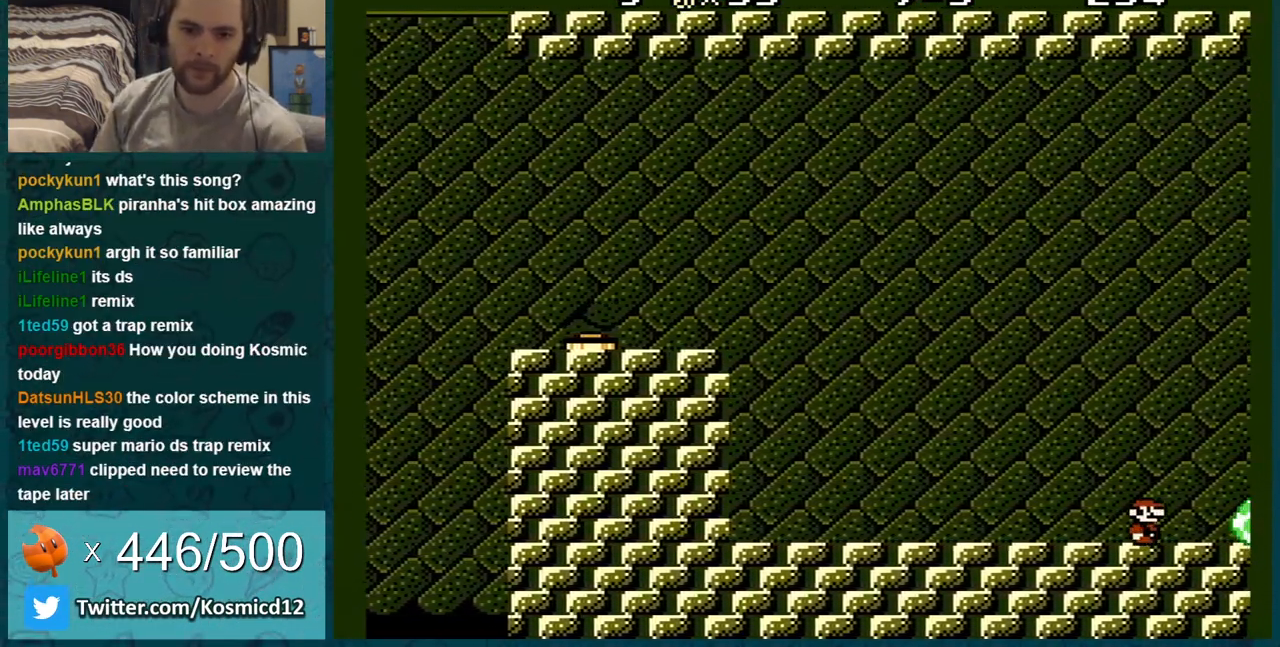
{"buttons": [], "events": []}
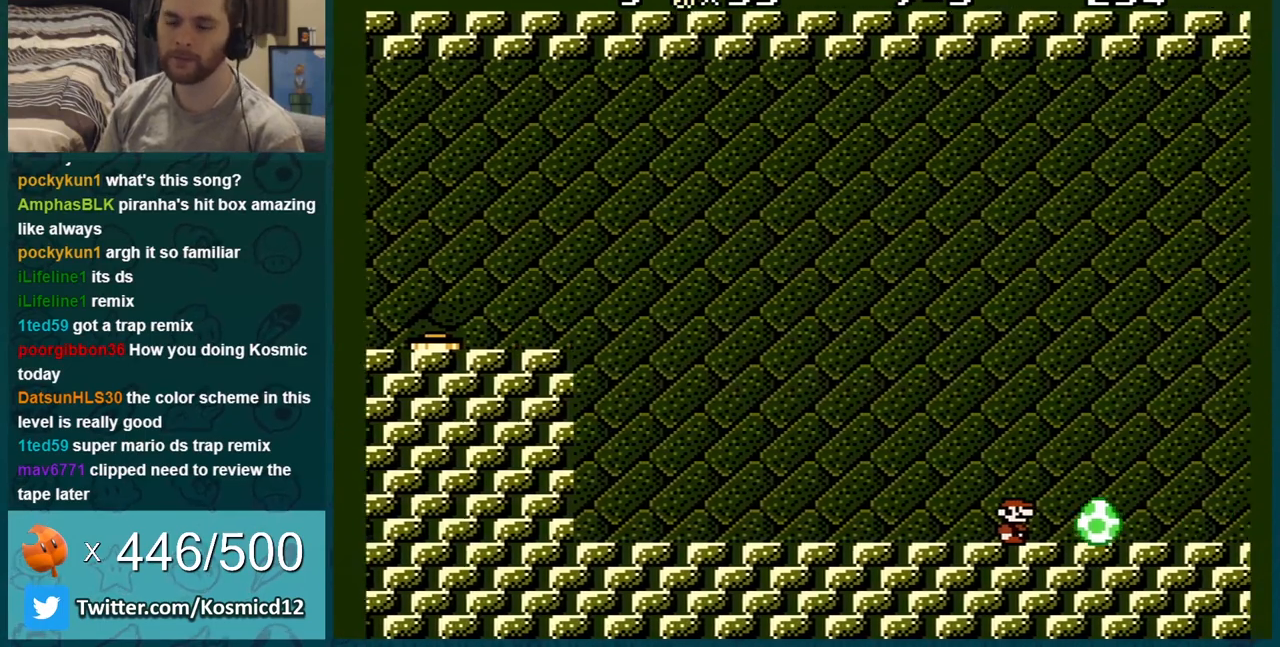
{"buttons": [], "events": []}
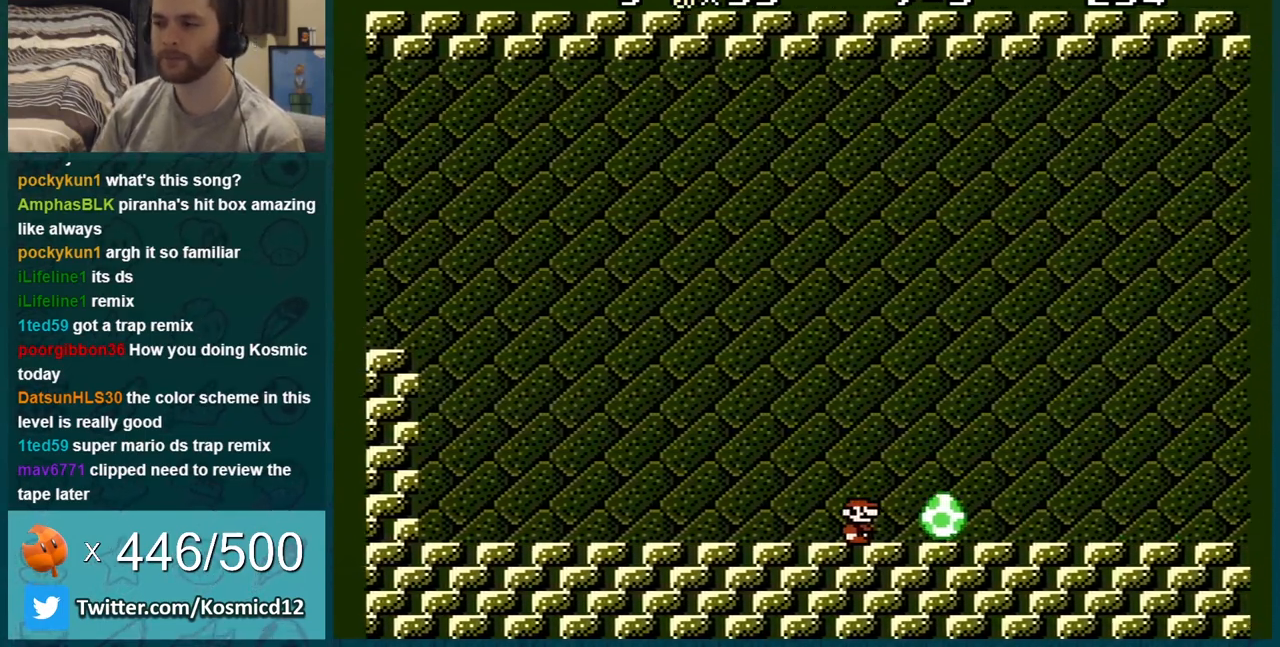
{"buttons": [], "events": [[283, "A", "down"], [317, "A", "up"]]}
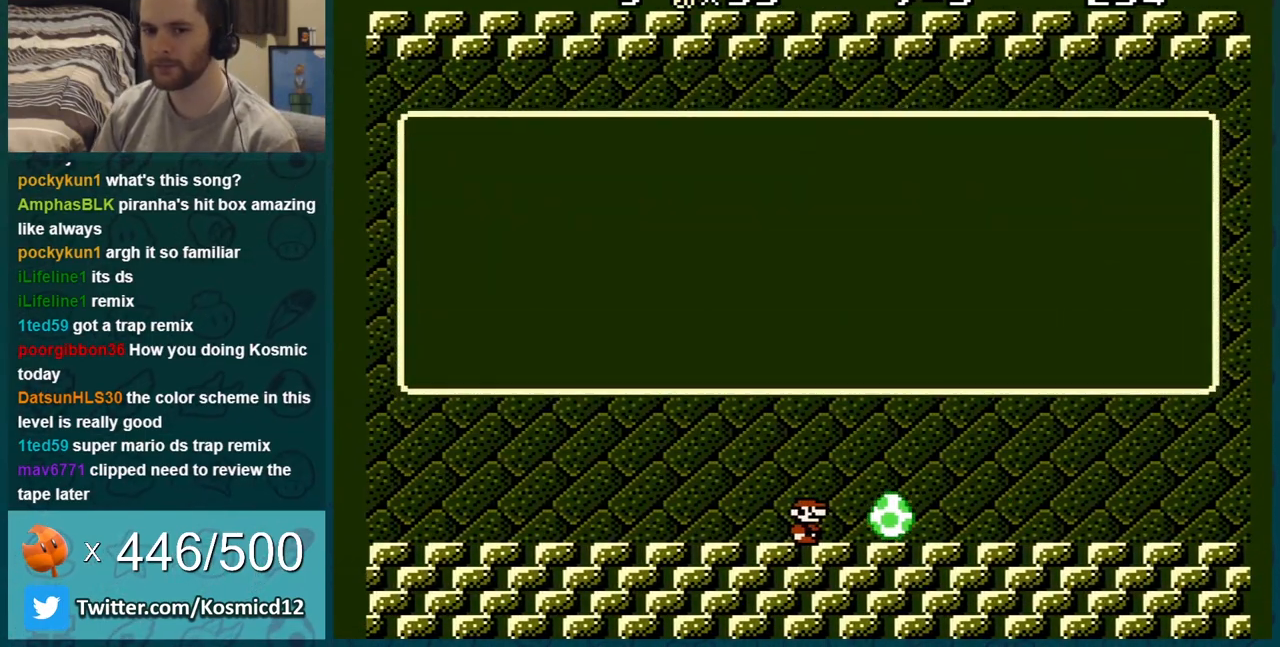
{"buttons": [], "events": [[251, "A", "down"], [384, "A", "up"]]}
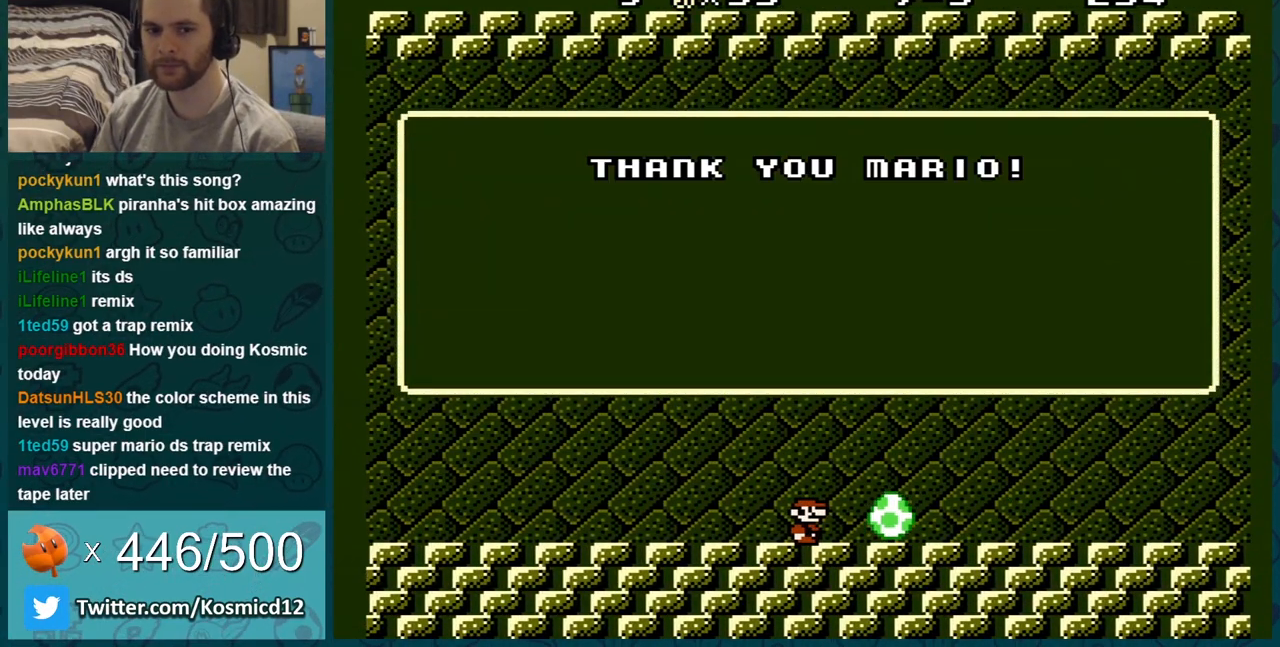
{"buttons": [], "events": []}
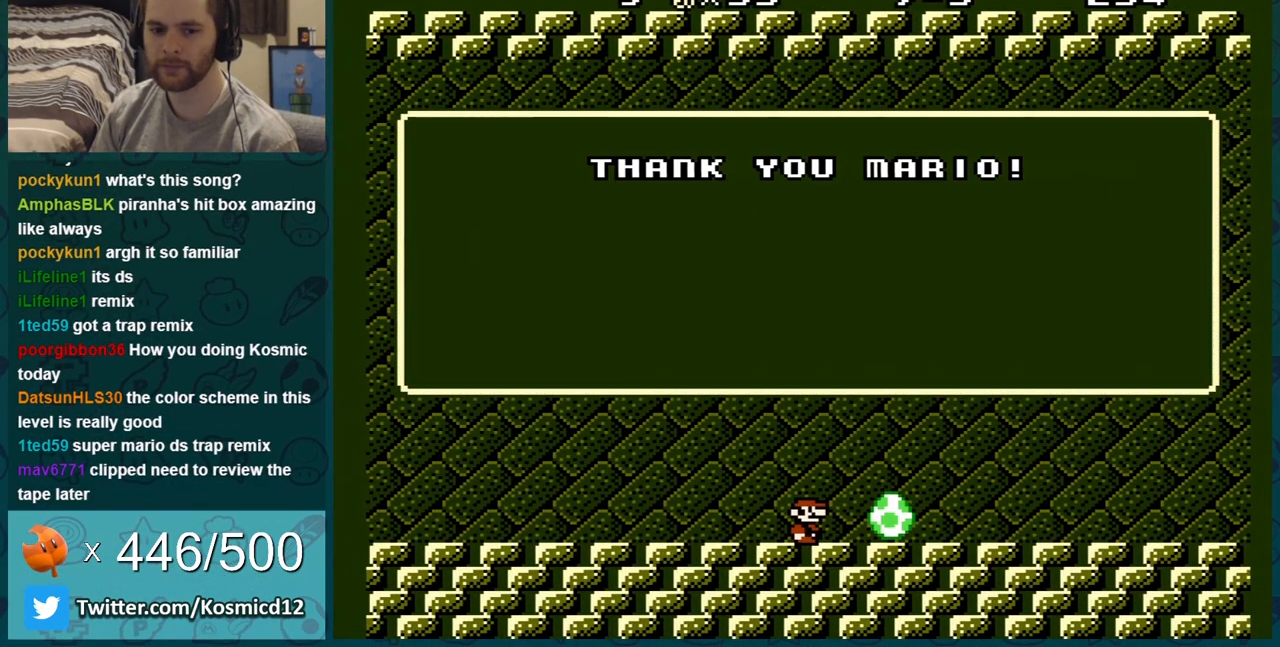
{"buttons": ["A"], "events": [[184, "A", "down"], [251, "A", "up"], [501, "A", "down"]]}
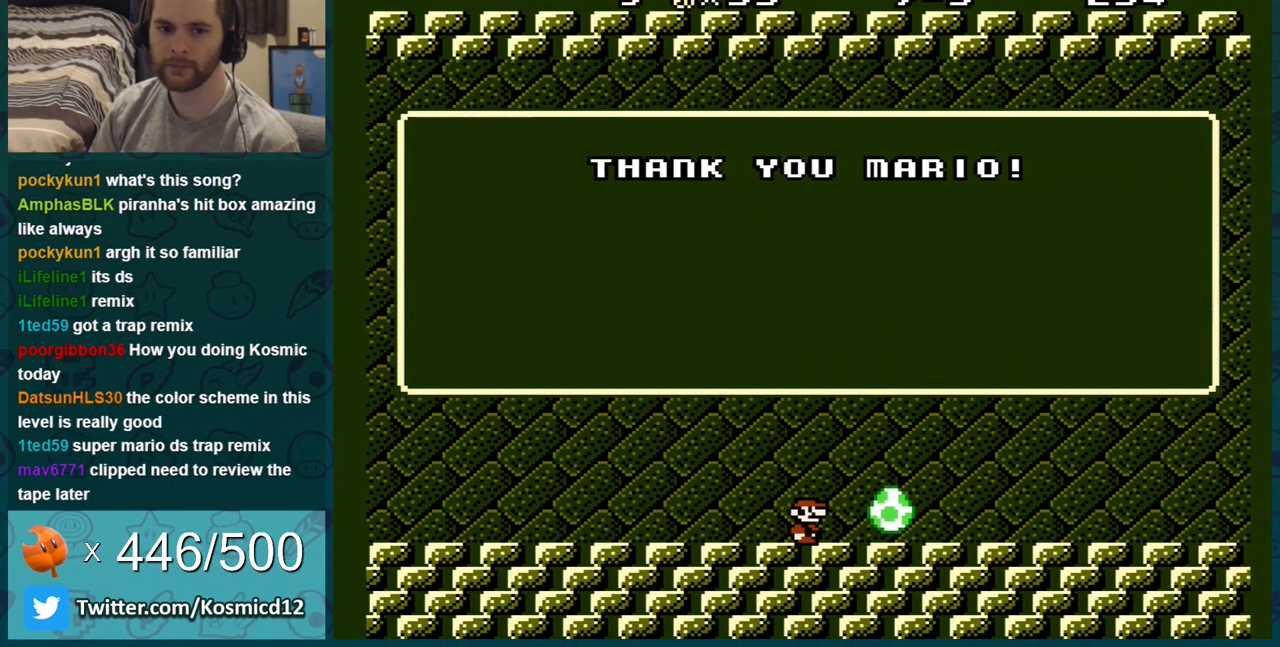
{"buttons": ["A"], "events": [[67, "A", "up"], [117, "A", "down"], [183, "A", "up"], [283, "A", "down"], [317, "A", "up"], [467, "A", "down"]]}
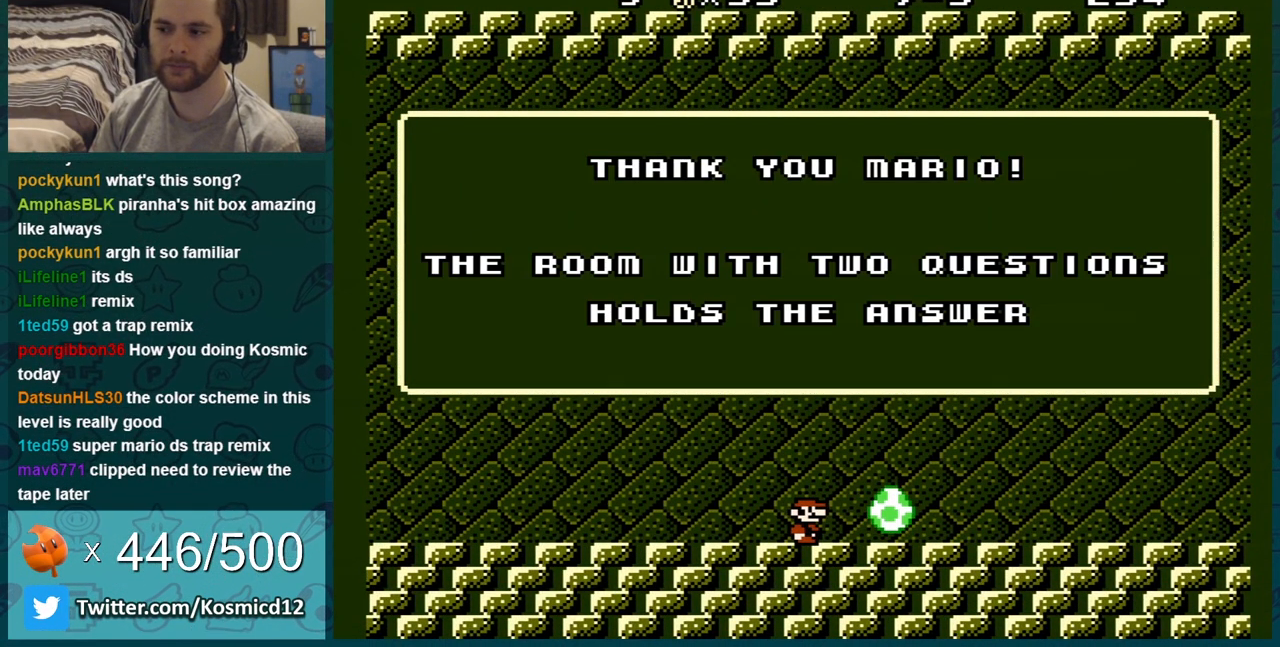
{"buttons": [], "events": [[34, "A", "up"]]}